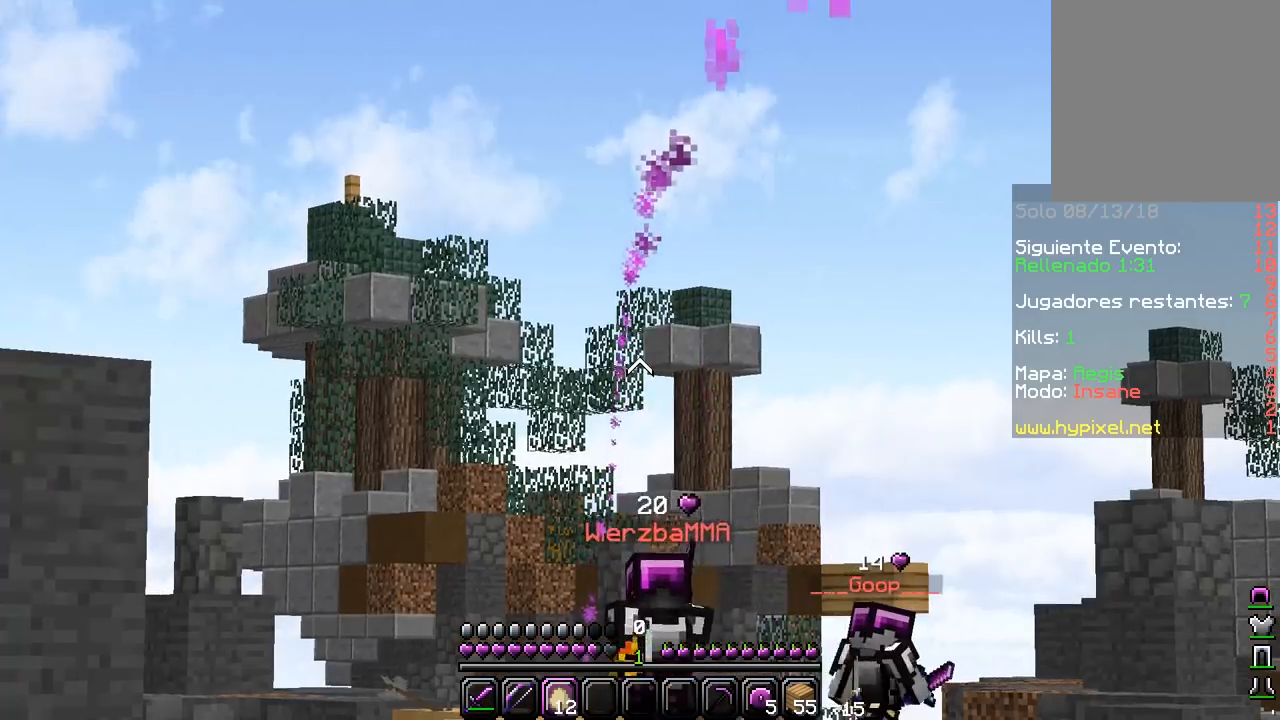
Gameplay with keyboard and mouse; each line is a JSON object with the keys and mouse buttons held at the frame after it. "events" lists presses ("down") and releases ("up") of "a", "d", "s", "w", "mouse_left" and "mouse_right" between this image and that frame as [ms after this image, input, new state], when the widget could be followed in between. "mouse_left", "mouse_right" = the "left", "right" buttons of the "mouse" list. No other keys are recorded. Fast repeated clicks can show as one long hold. Mouse movement is not recorded.
{"keys": [], "mouse": [], "events": []}
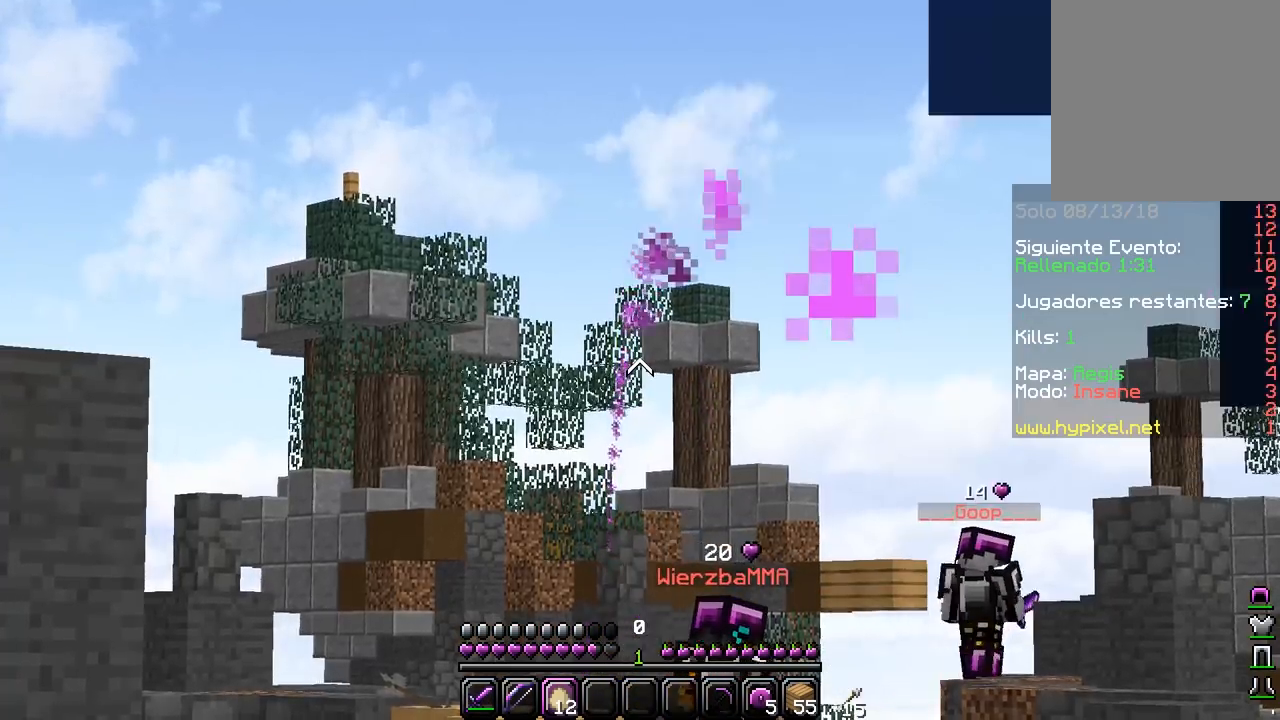
{"keys": [], "mouse": [], "events": []}
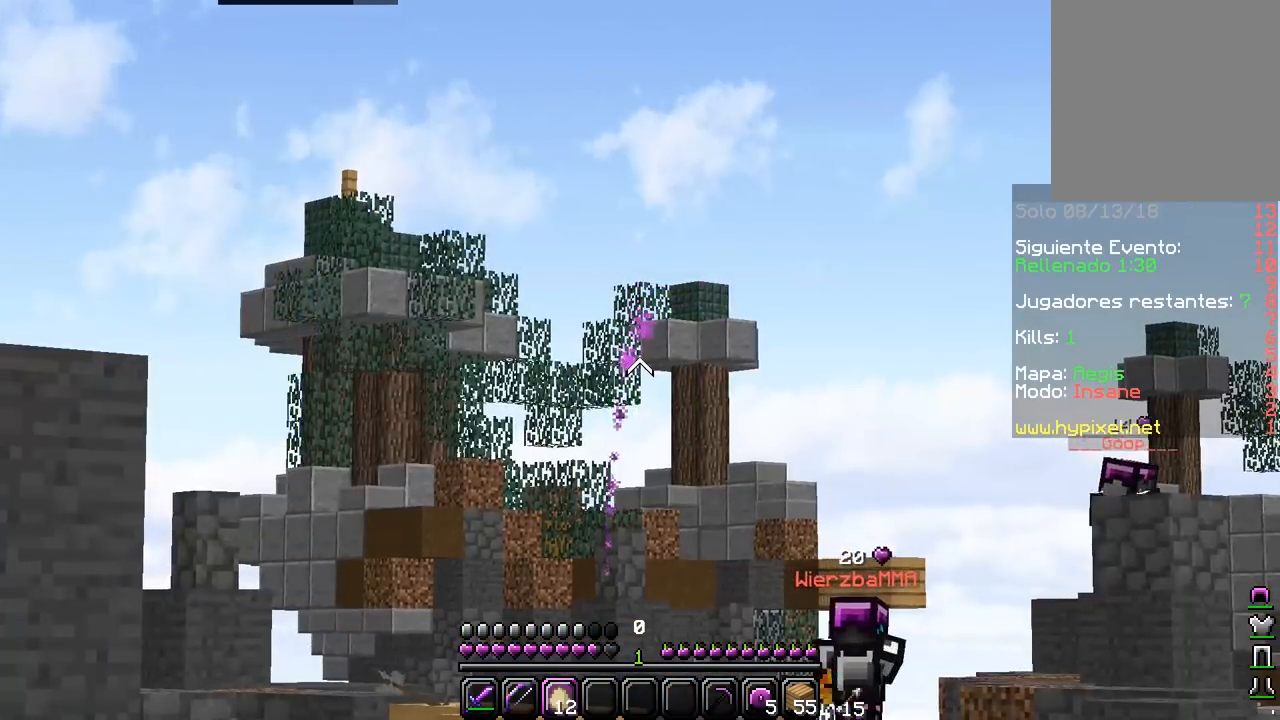
{"keys": [], "mouse": [], "events": []}
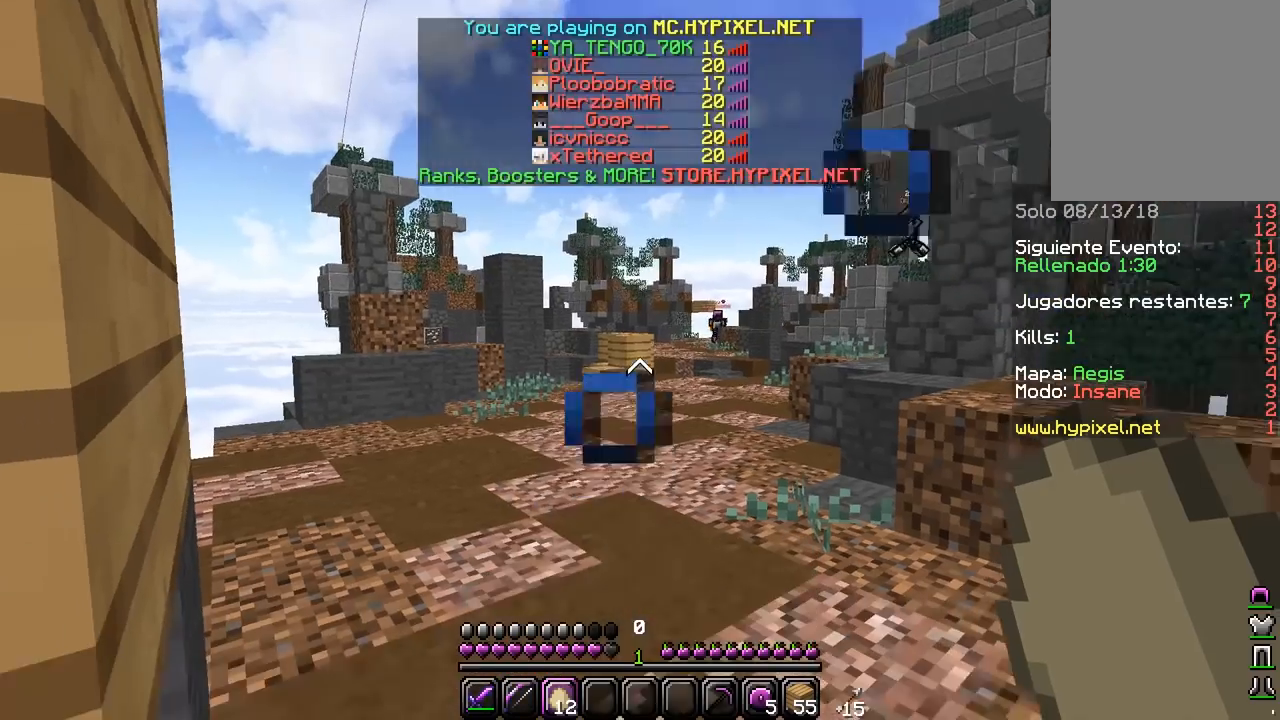
{"keys": [], "mouse": [], "events": []}
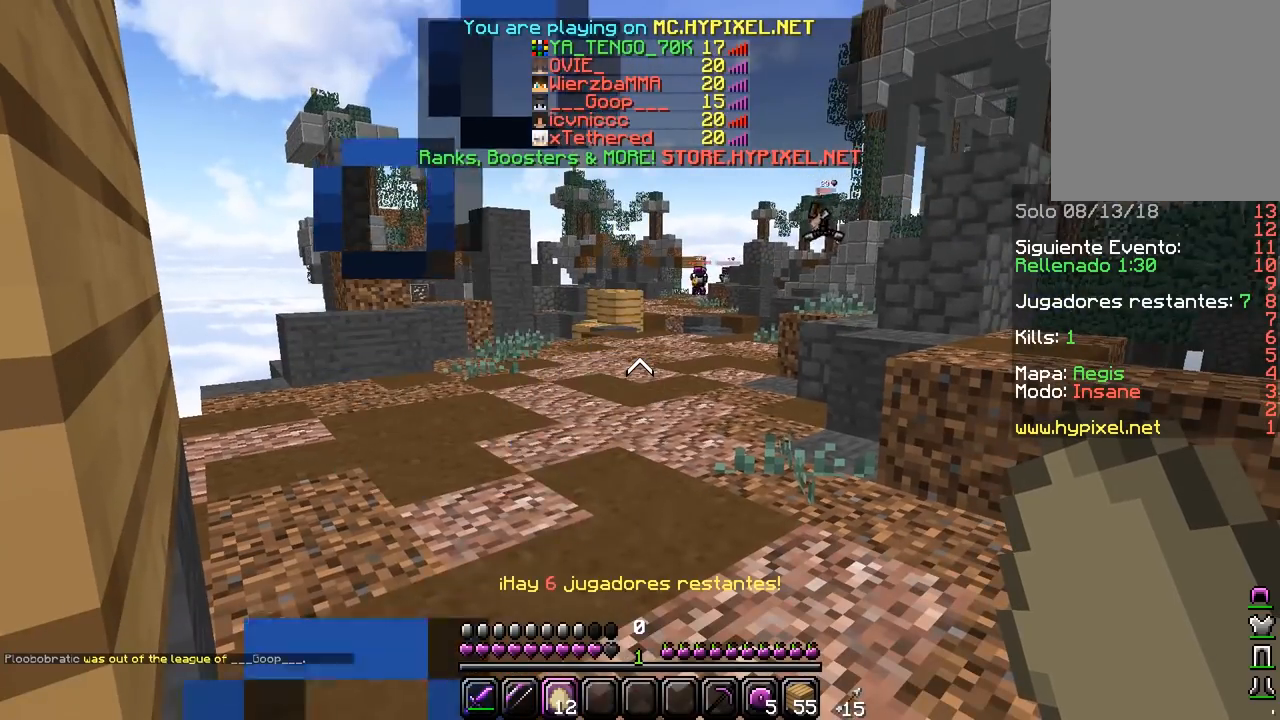
{"keys": [], "mouse": [], "events": []}
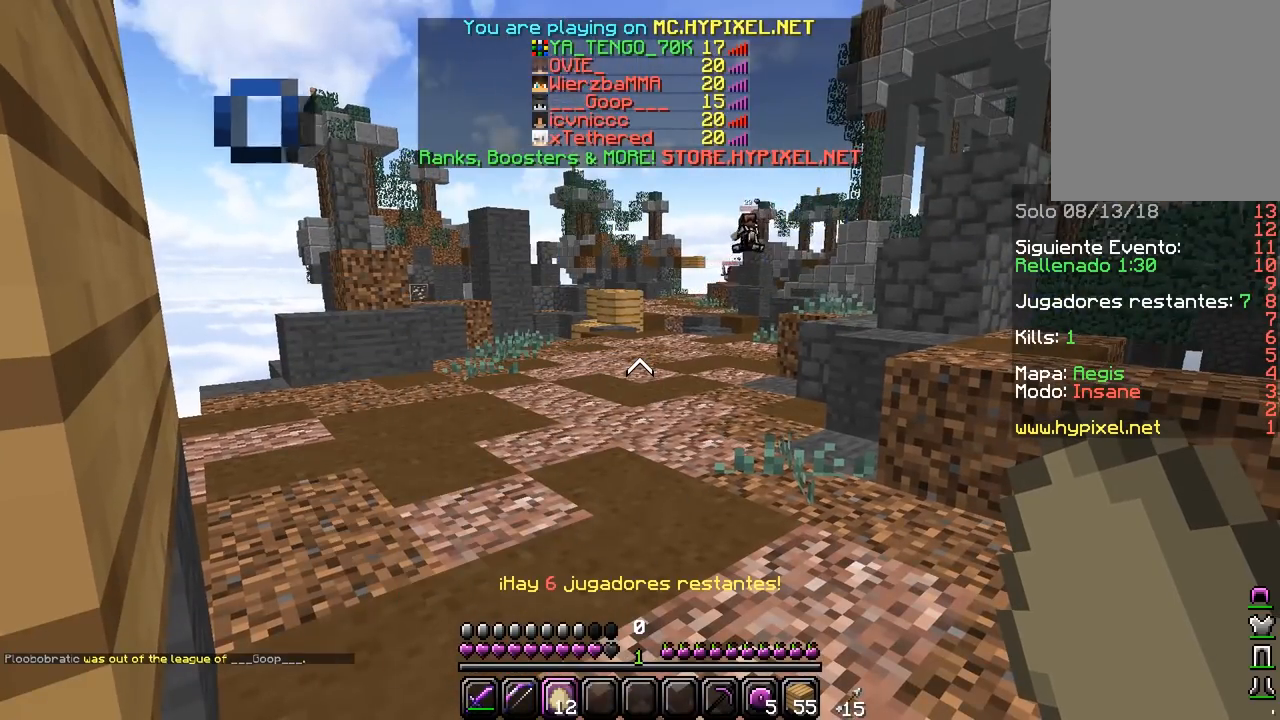
{"keys": ["d"], "mouse": [], "events": [[217, "d", "down"]]}
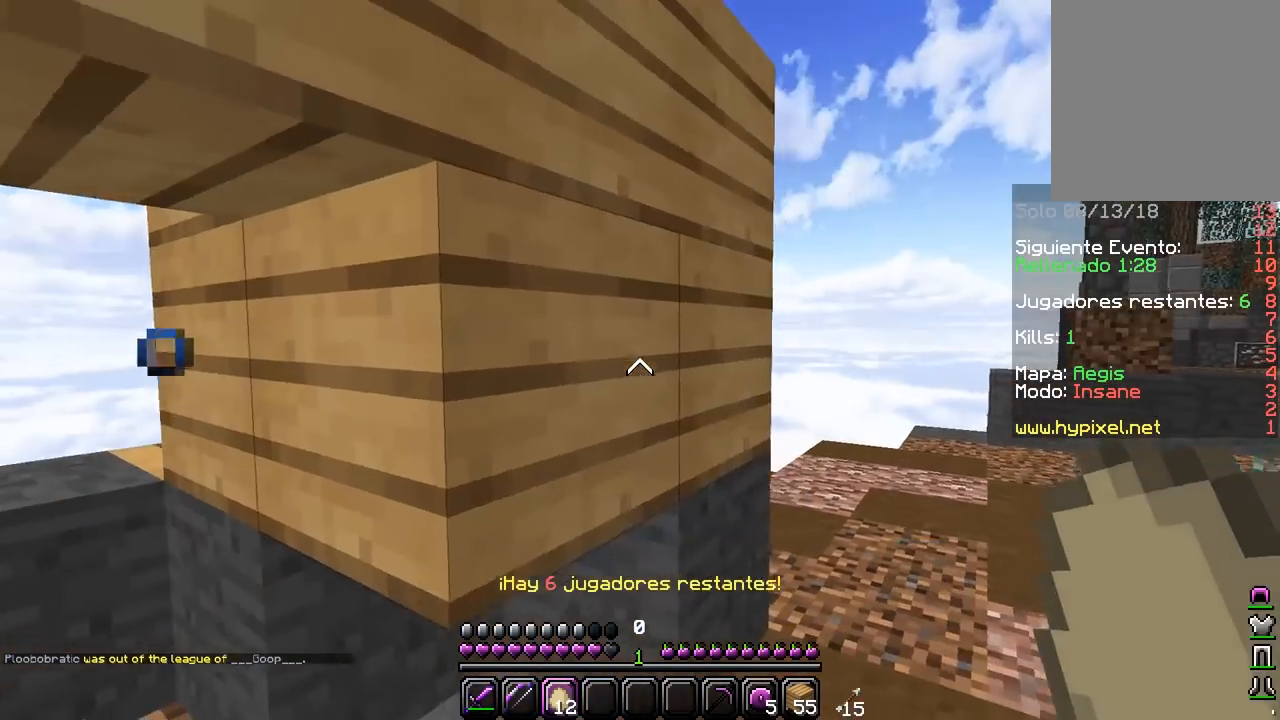
{"keys": ["d", "w"], "mouse": [], "events": [[167, "w", "down"]]}
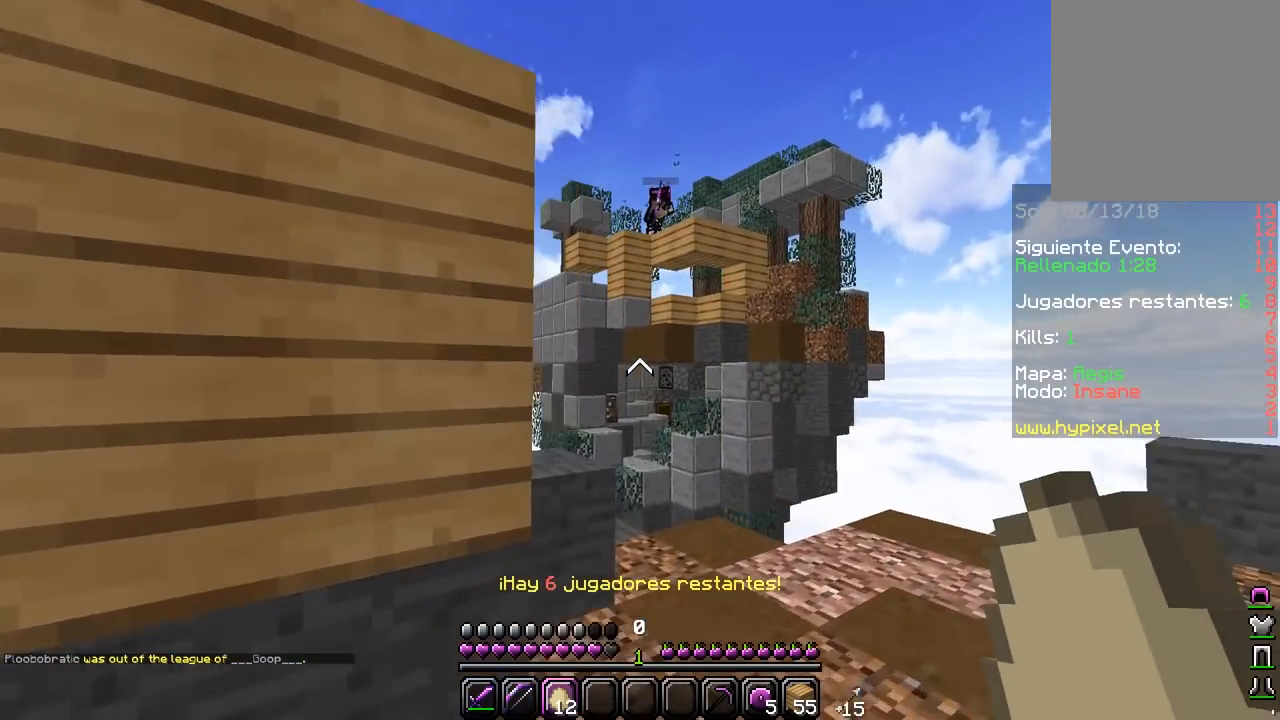
{"keys": ["a"], "mouse": [], "events": [[33, "w", "up"], [67, "d", "up"], [450, "a", "down"]]}
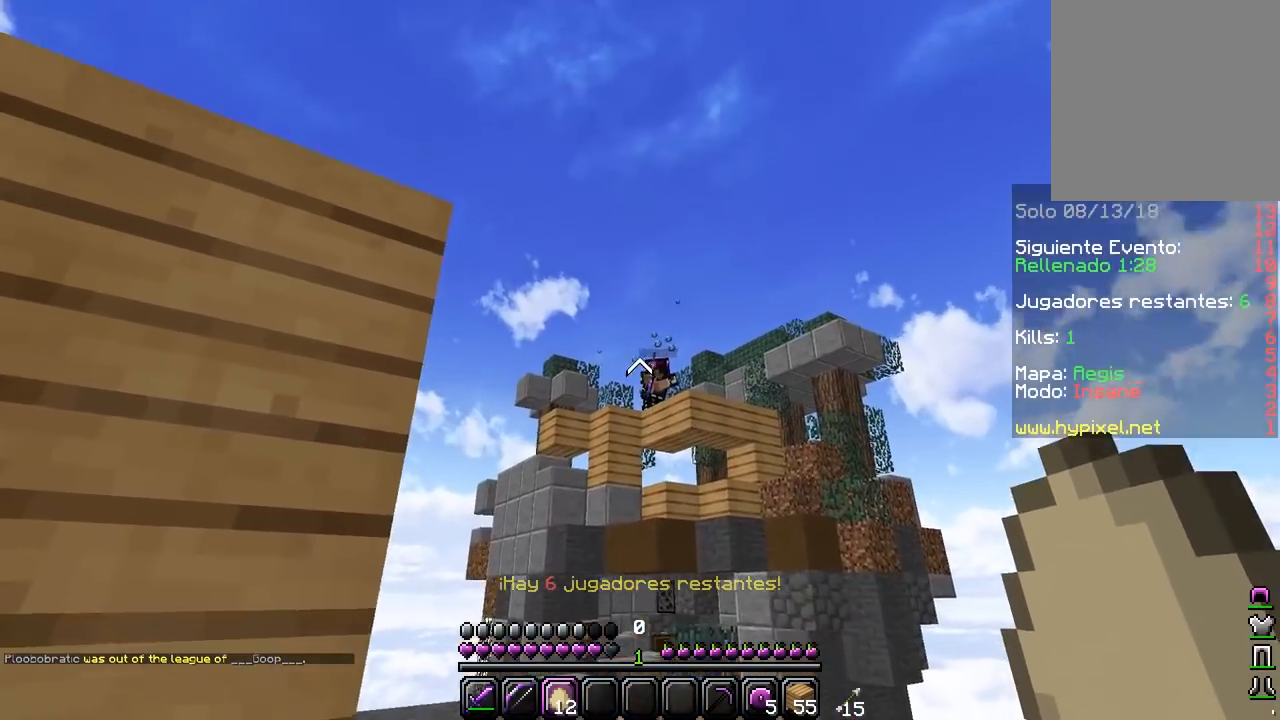
{"keys": ["a", "w"], "mouse": [], "events": [[17, "mouse_right", "down"], [217, "mouse_right", "up"], [233, "w", "down"]]}
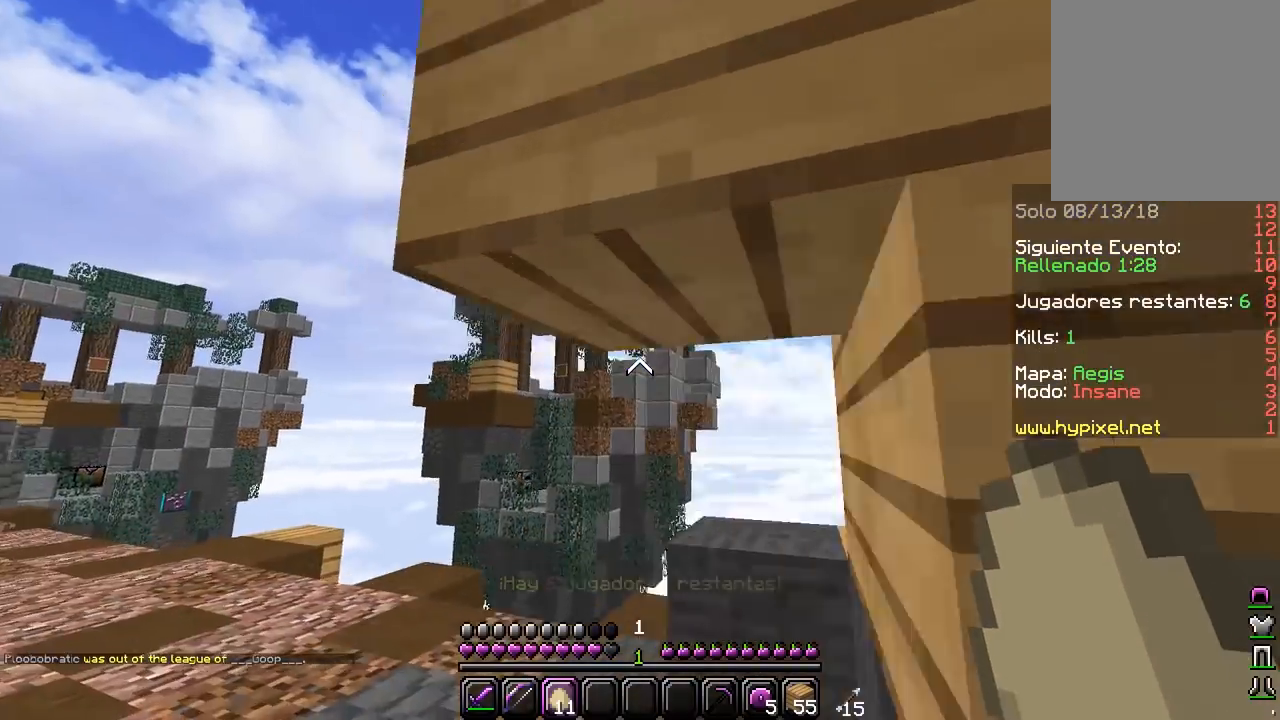
{"keys": ["d"], "mouse": [], "events": [[167, "w", "up"], [300, "a", "up"], [383, "d", "down"]]}
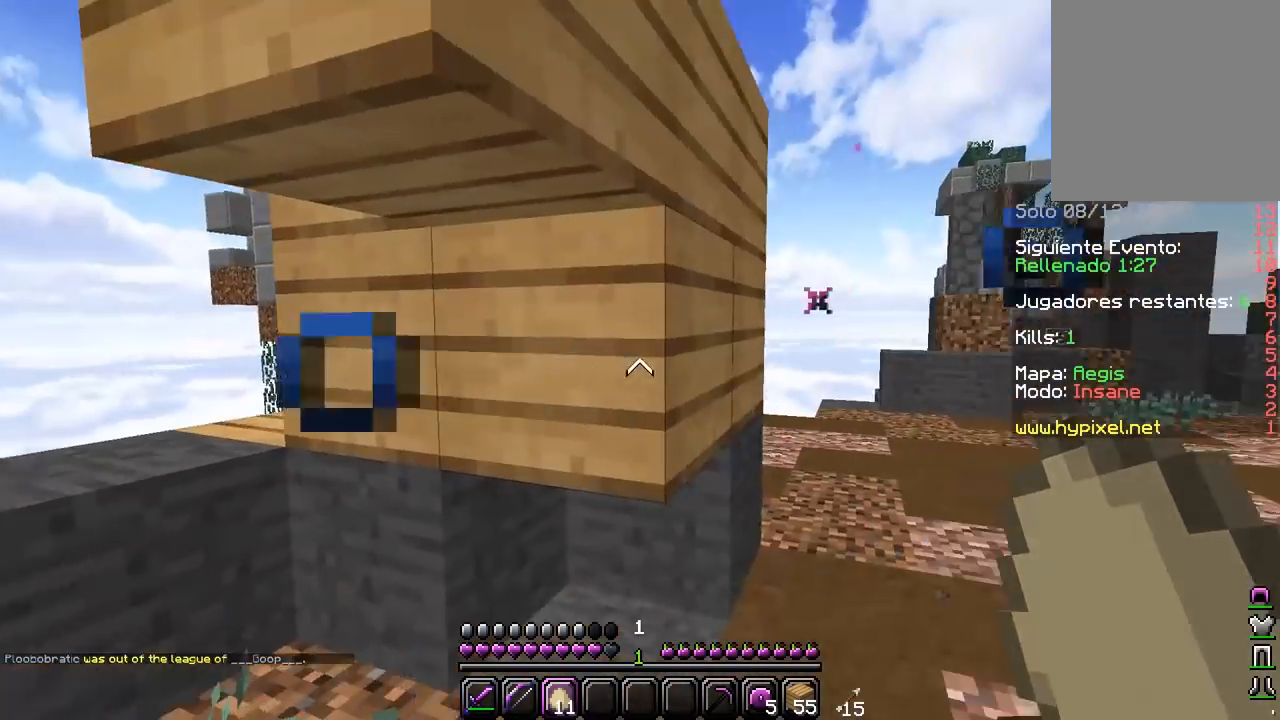
{"keys": [], "mouse": [], "events": [[117, "d", "up"]]}
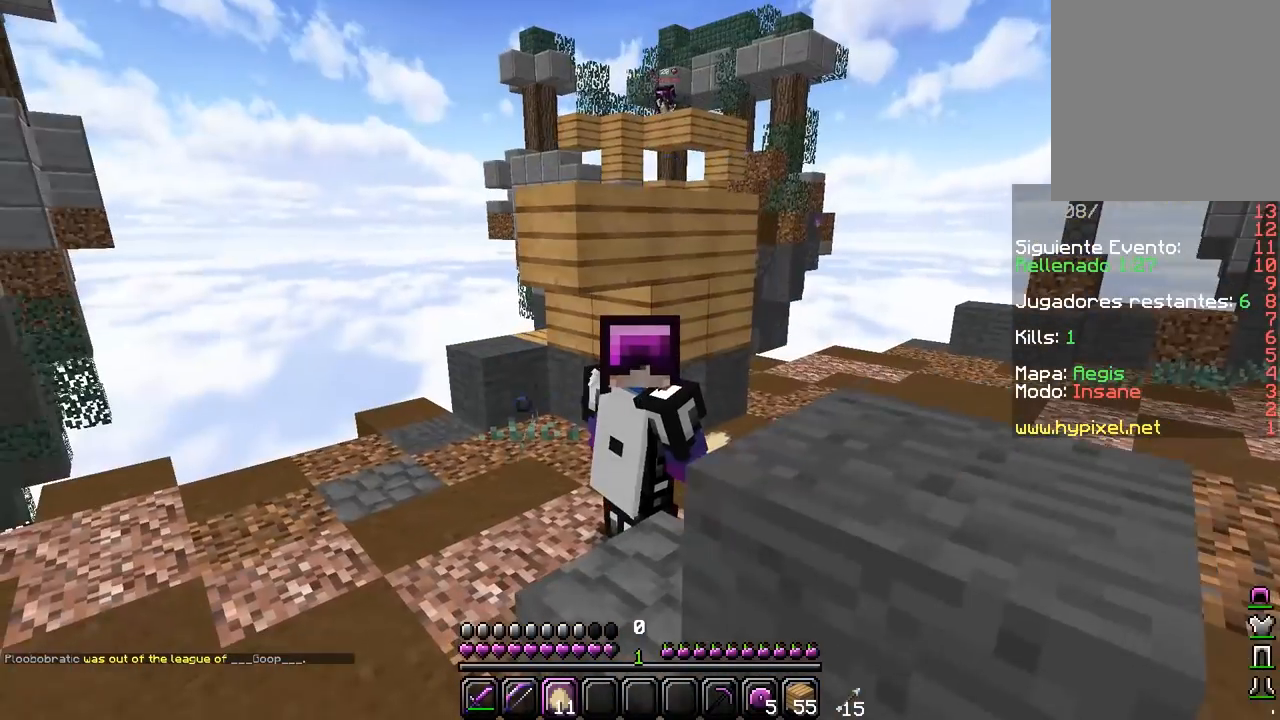
{"keys": [], "mouse": [], "events": []}
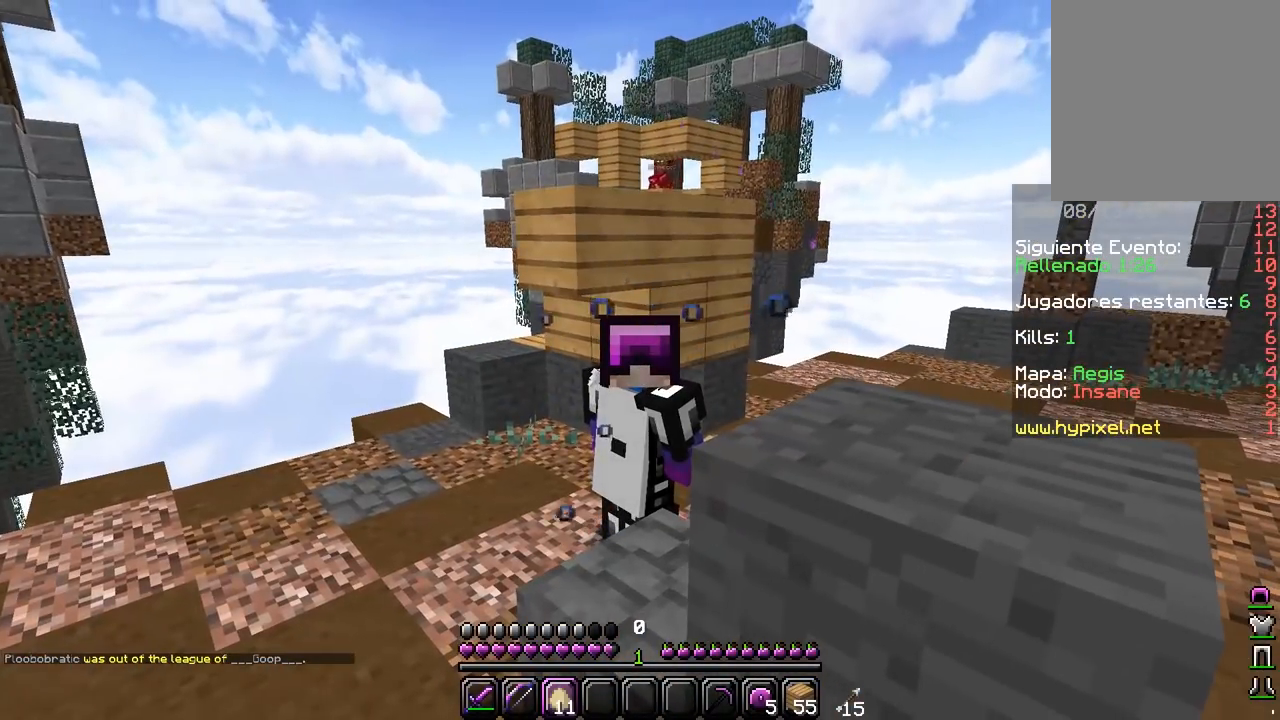
{"keys": [], "mouse": [], "events": []}
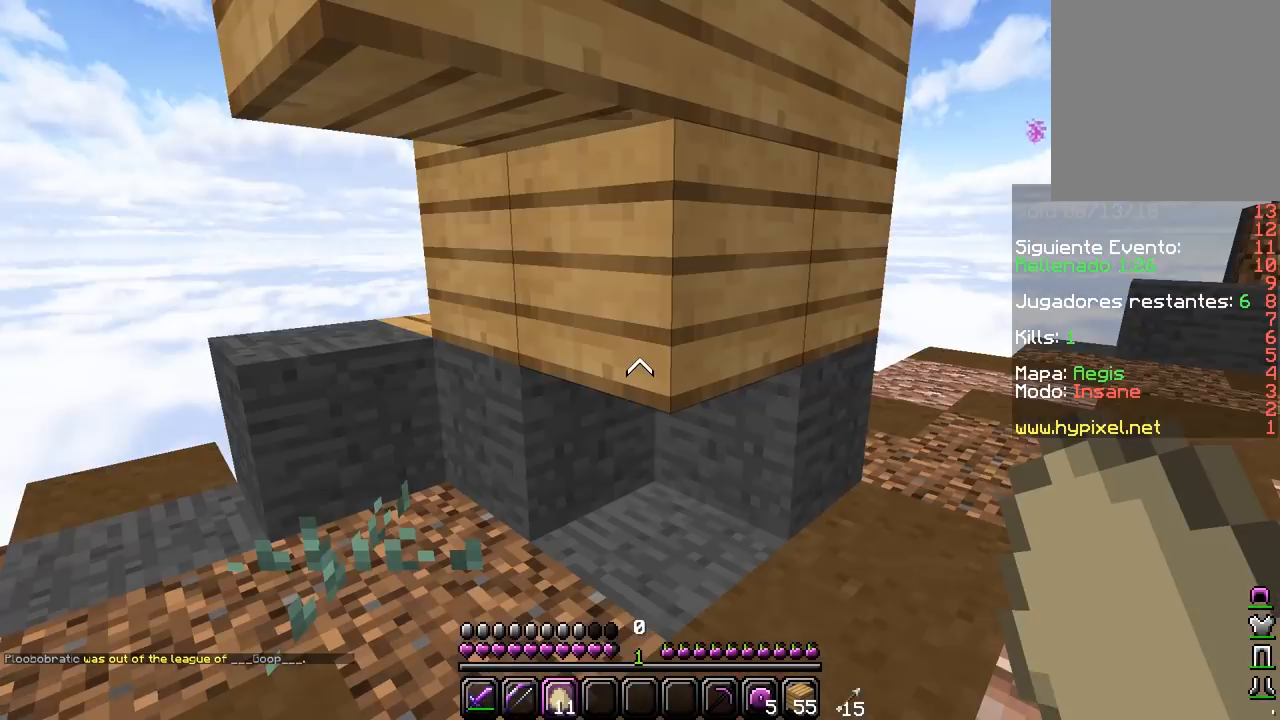
{"keys": [], "mouse": [], "events": []}
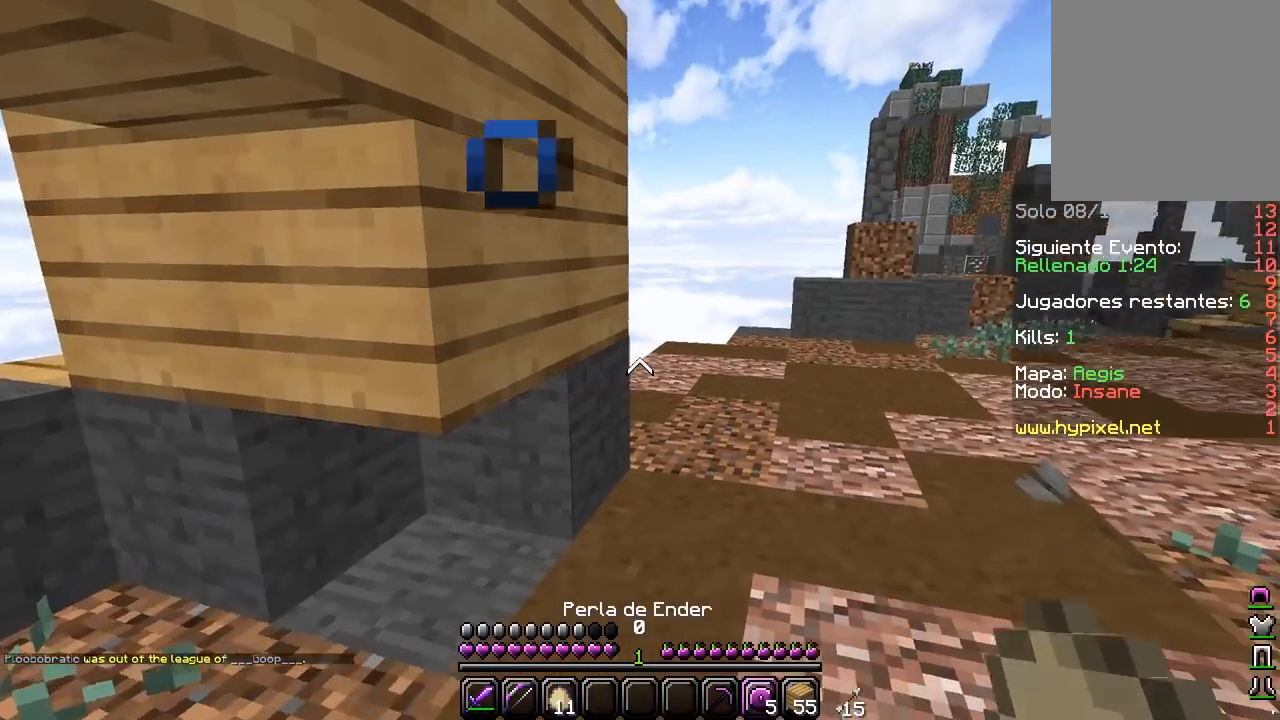
{"keys": ["d", "w"], "mouse": [], "events": [[100, "w", "down"], [217, "d", "down"]]}
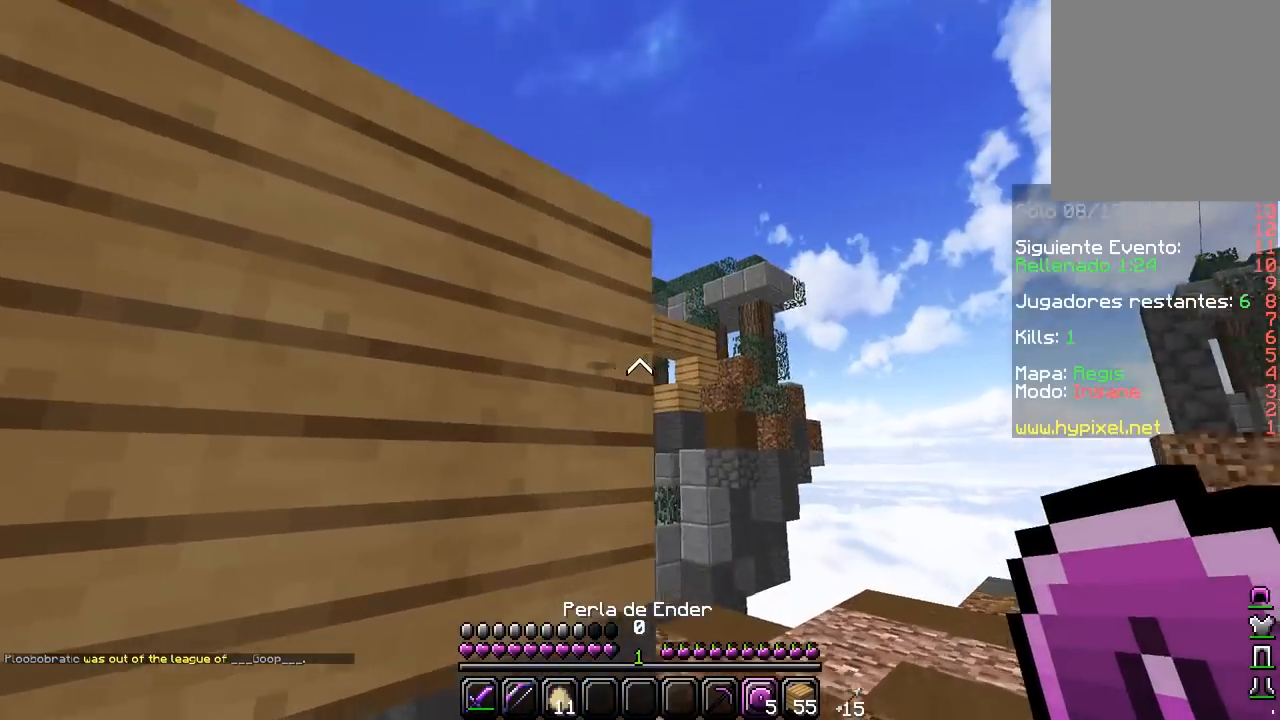
{"keys": [], "mouse": [], "events": [[233, "d", "up"], [250, "w", "up"]]}
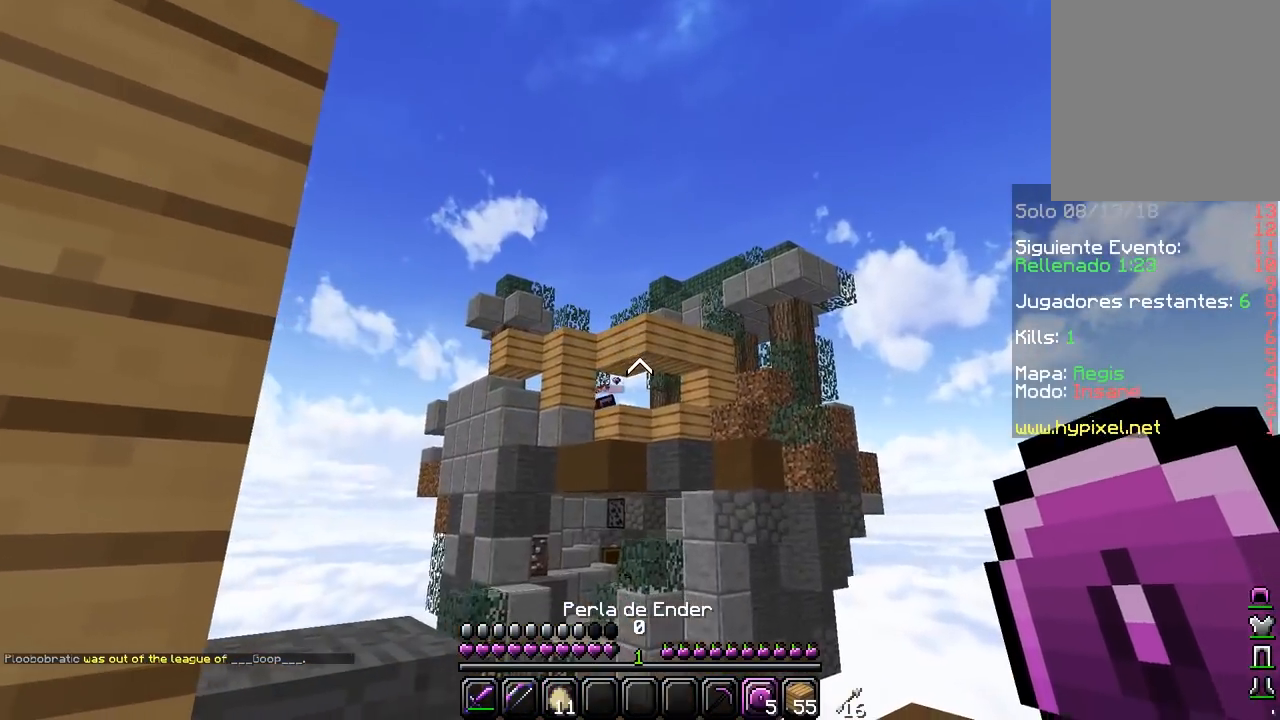
{"keys": ["w"], "mouse": [], "events": [[50, "mouse_right", "down"], [233, "mouse_right", "up"], [500, "w", "down"]]}
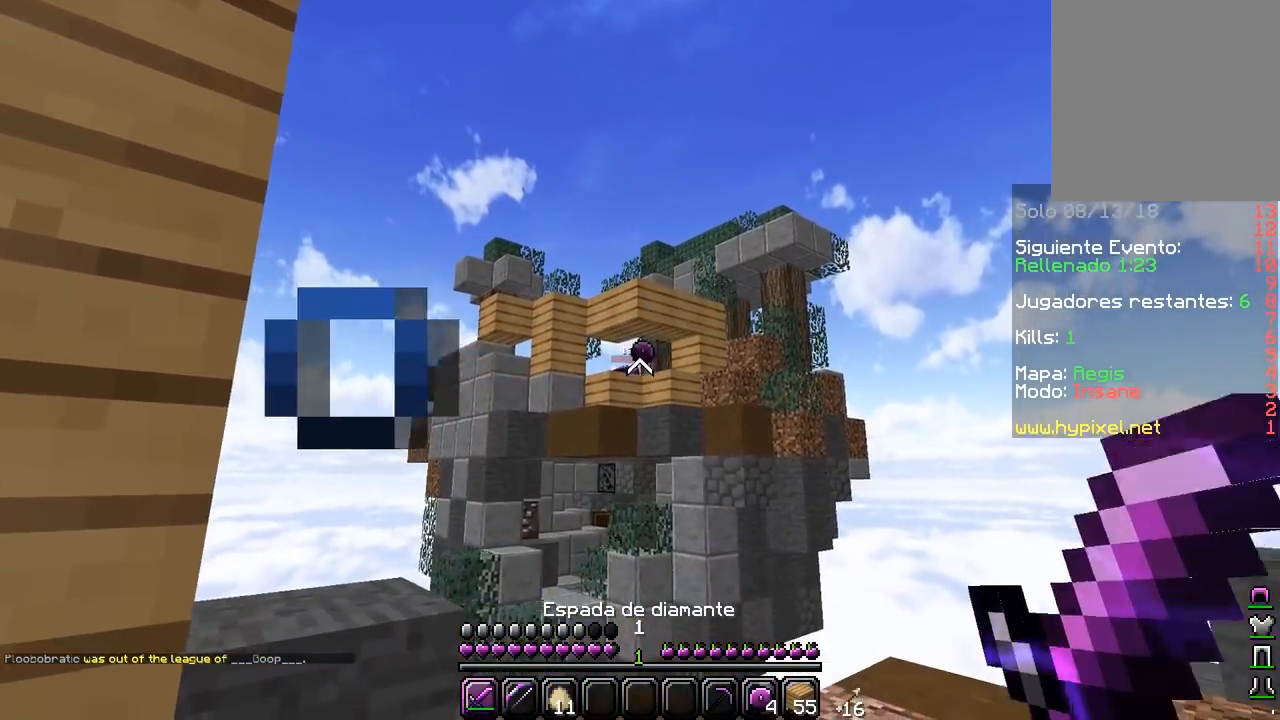
{"keys": [], "mouse": ["left"], "events": [[133, "w", "up"], [350, "mouse_left", "down"]]}
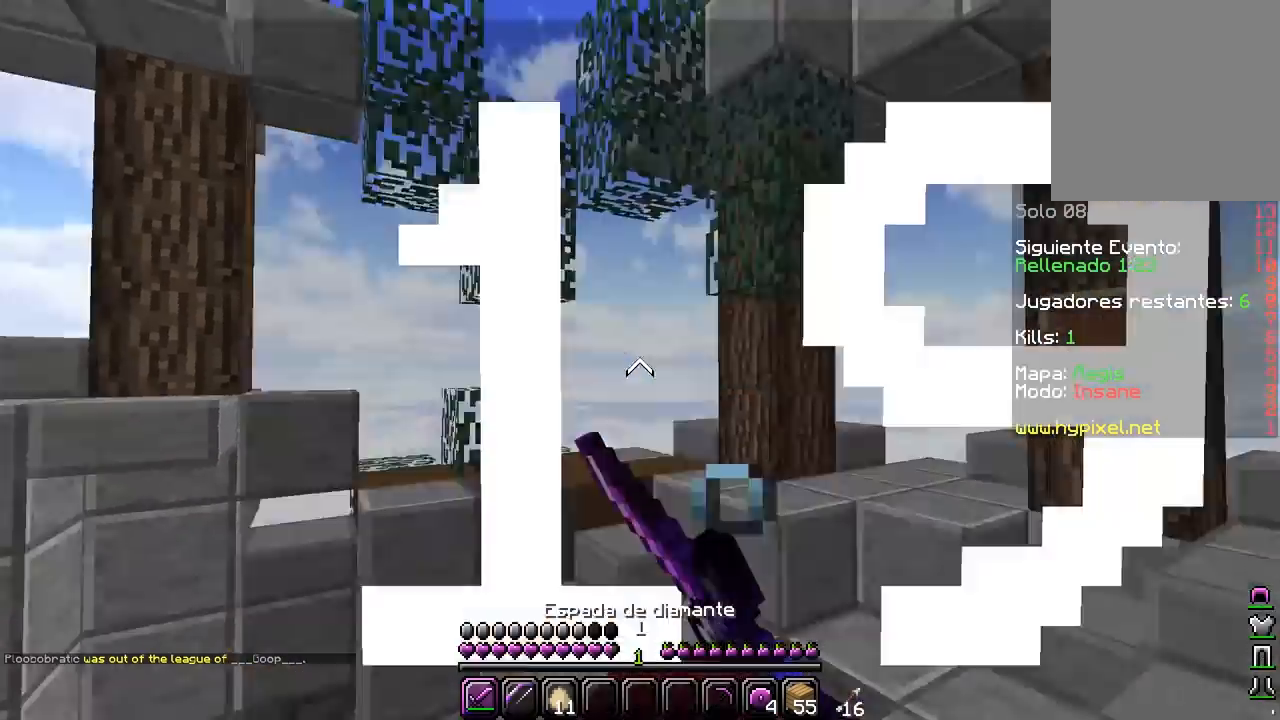
{"keys": ["a", "w"], "mouse": ["left"], "events": [[183, "mouse_left", "up"], [200, "mouse_left", "down"], [283, "a", "down"], [300, "mouse_left", "up"], [317, "w", "down"], [333, "mouse_left", "down"], [483, "mouse_left", "up"], [500, "mouse_left", "down"]]}
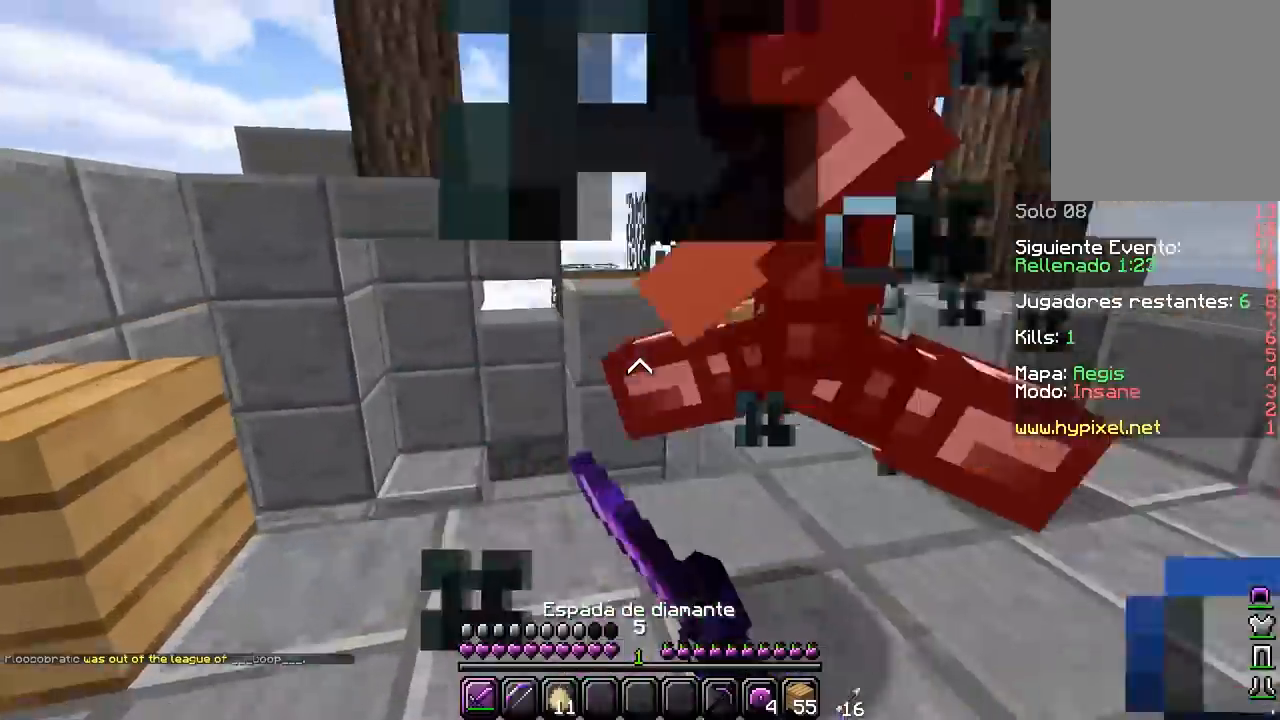
{"keys": ["a", "w"], "mouse": ["left"], "events": [[267, "mouse_left", "up"], [300, "mouse_left", "down"], [383, "w", "up"], [417, "mouse_left", "up"], [450, "mouse_left", "down"], [483, "w", "down"]]}
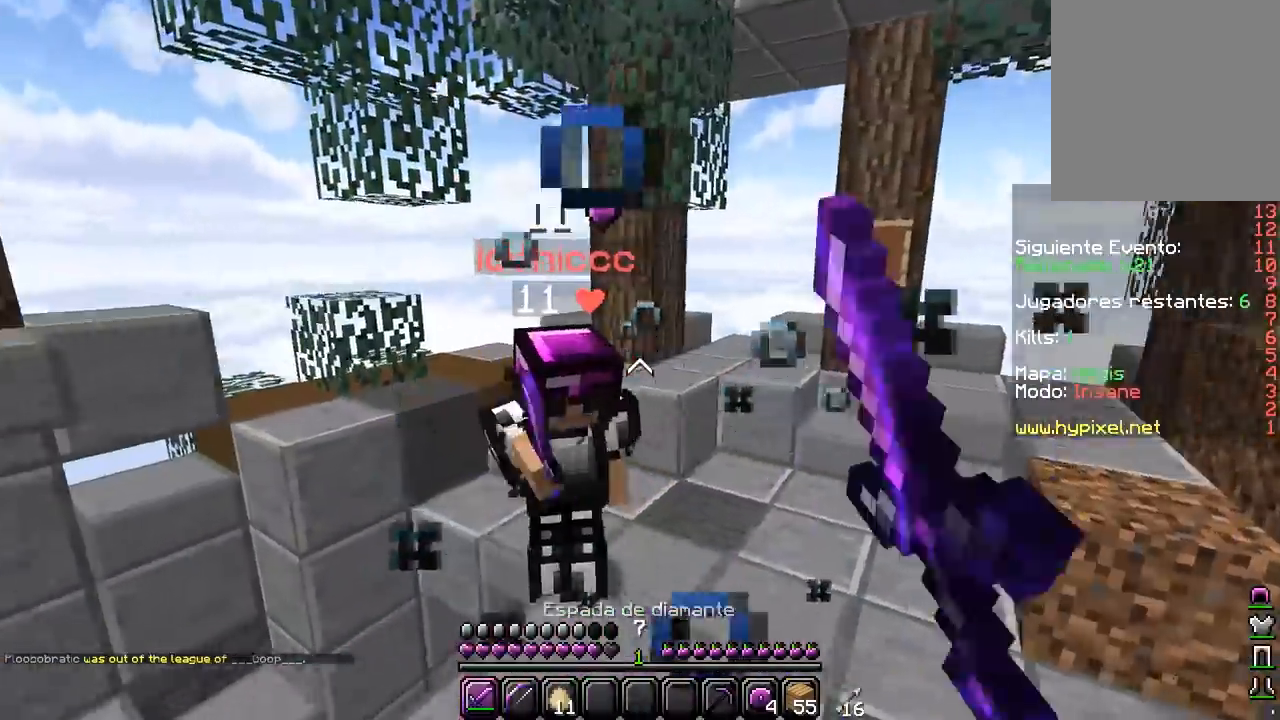
{"keys": ["d", "w"], "mouse": ["left"], "events": [[117, "a", "up"], [117, "d", "down"], [400, "mouse_left", "up"], [417, "mouse_left", "down"]]}
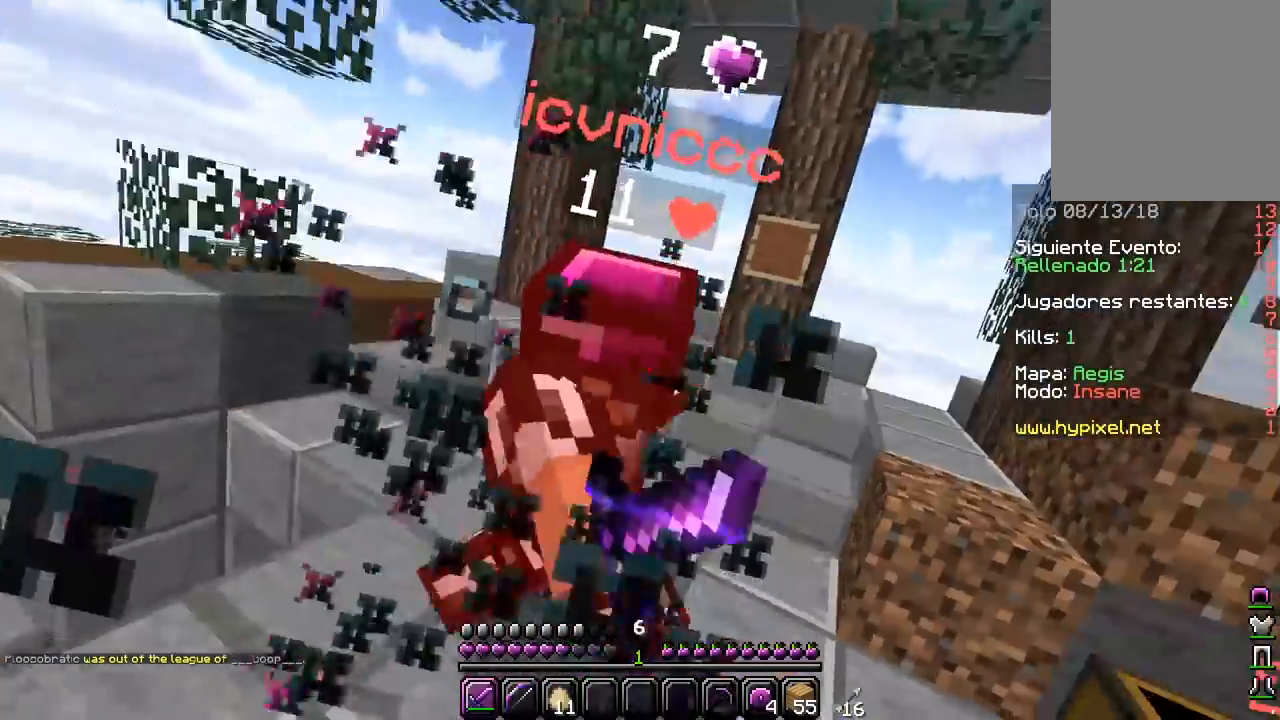
{"keys": ["d", "w"], "mouse": ["left"], "events": [[33, "mouse_left", "up"], [67, "mouse_left", "down"], [133, "w", "up"], [217, "mouse_left", "up"], [233, "mouse_left", "down"], [250, "w", "down"]]}
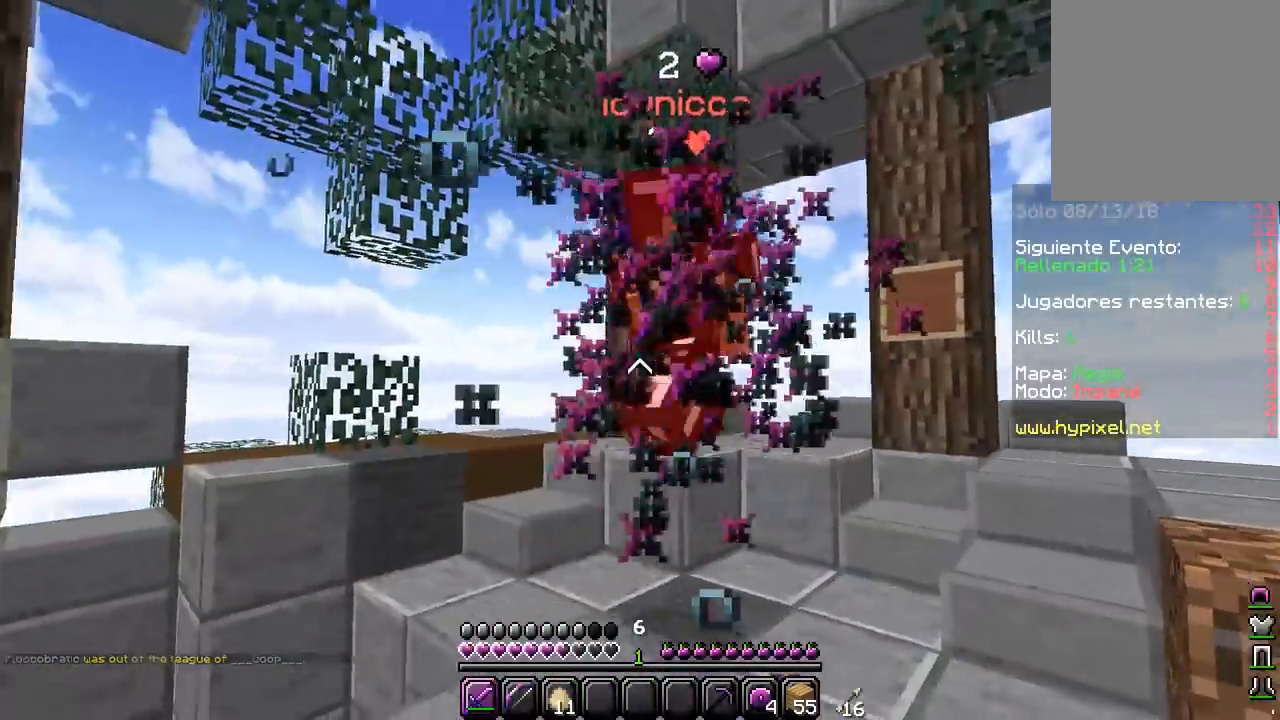
{"keys": ["w"], "mouse": [], "events": [[67, "d", "up"], [500, "mouse_left", "up"]]}
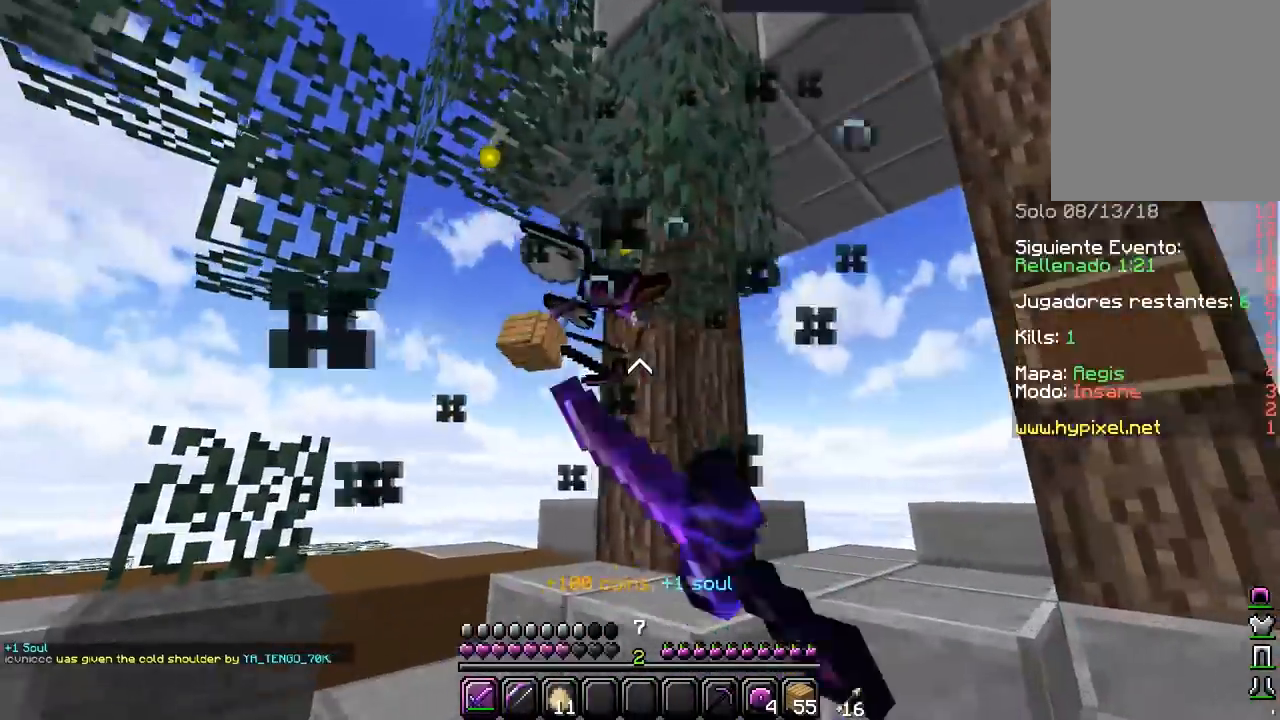
{"keys": ["d", "w"], "mouse": [], "events": [[17, "mouse_left", "down"], [167, "mouse_left", "up"], [233, "a", "down"], [333, "d", "down"], [433, "a", "up"]]}
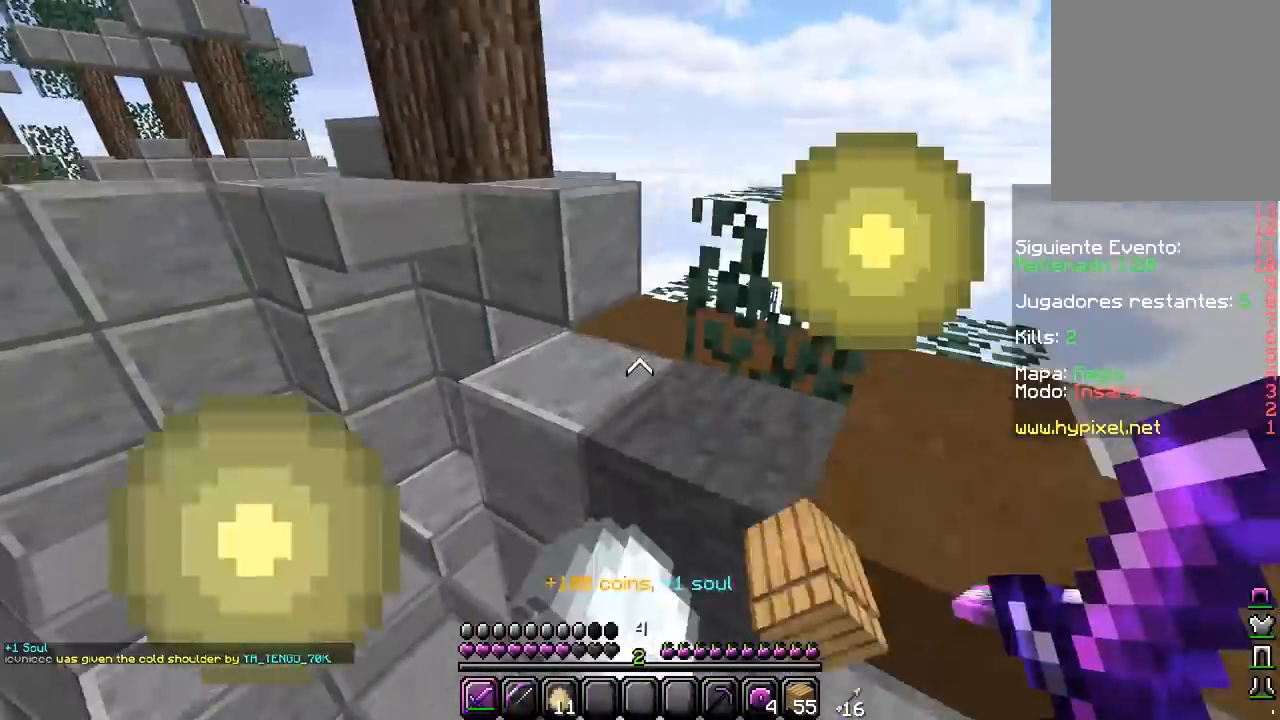
{"keys": [], "mouse": [], "events": [[50, "w", "up"], [250, "s", "down"], [317, "d", "up"], [500, "s", "up"]]}
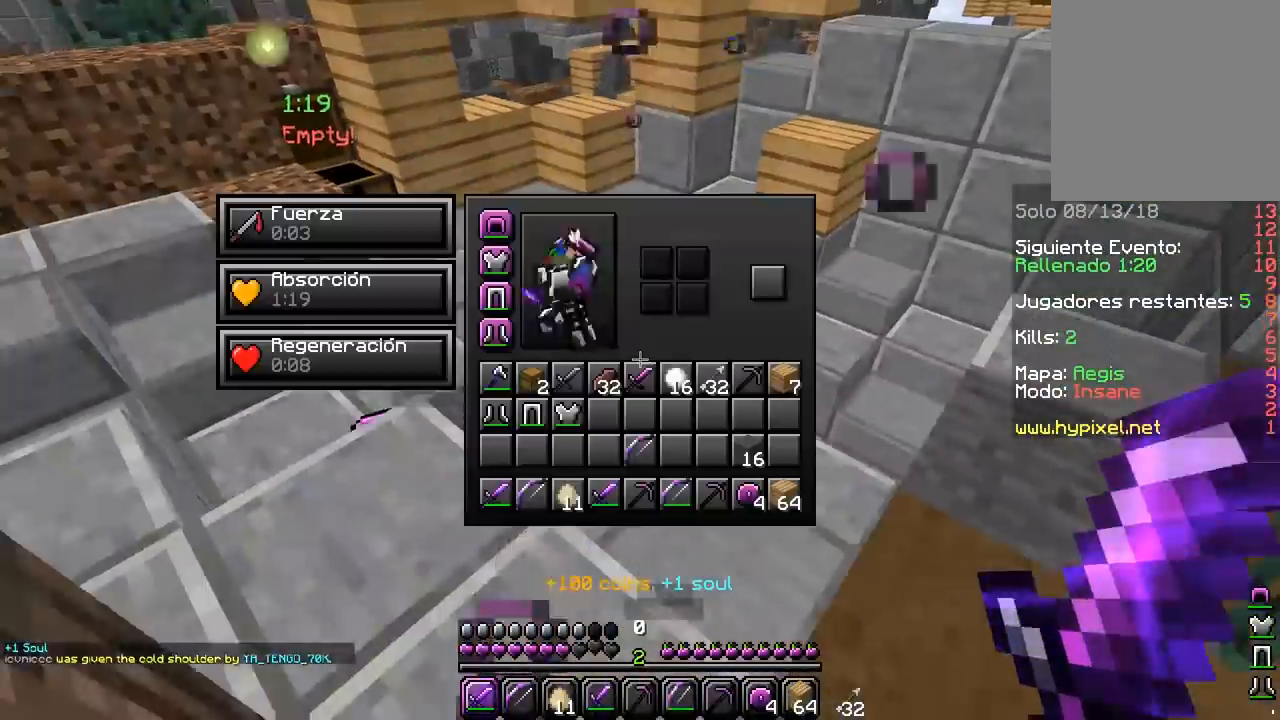
{"keys": [], "mouse": [], "events": []}
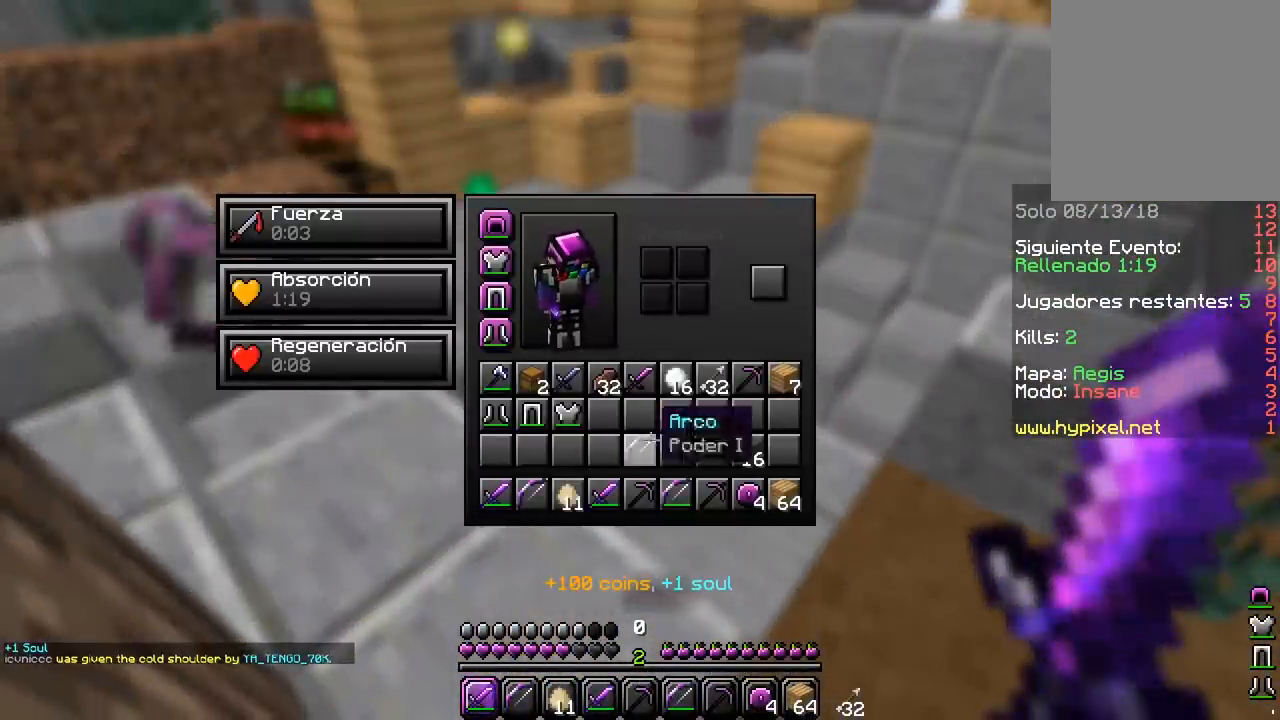
{"keys": [], "mouse": [], "events": []}